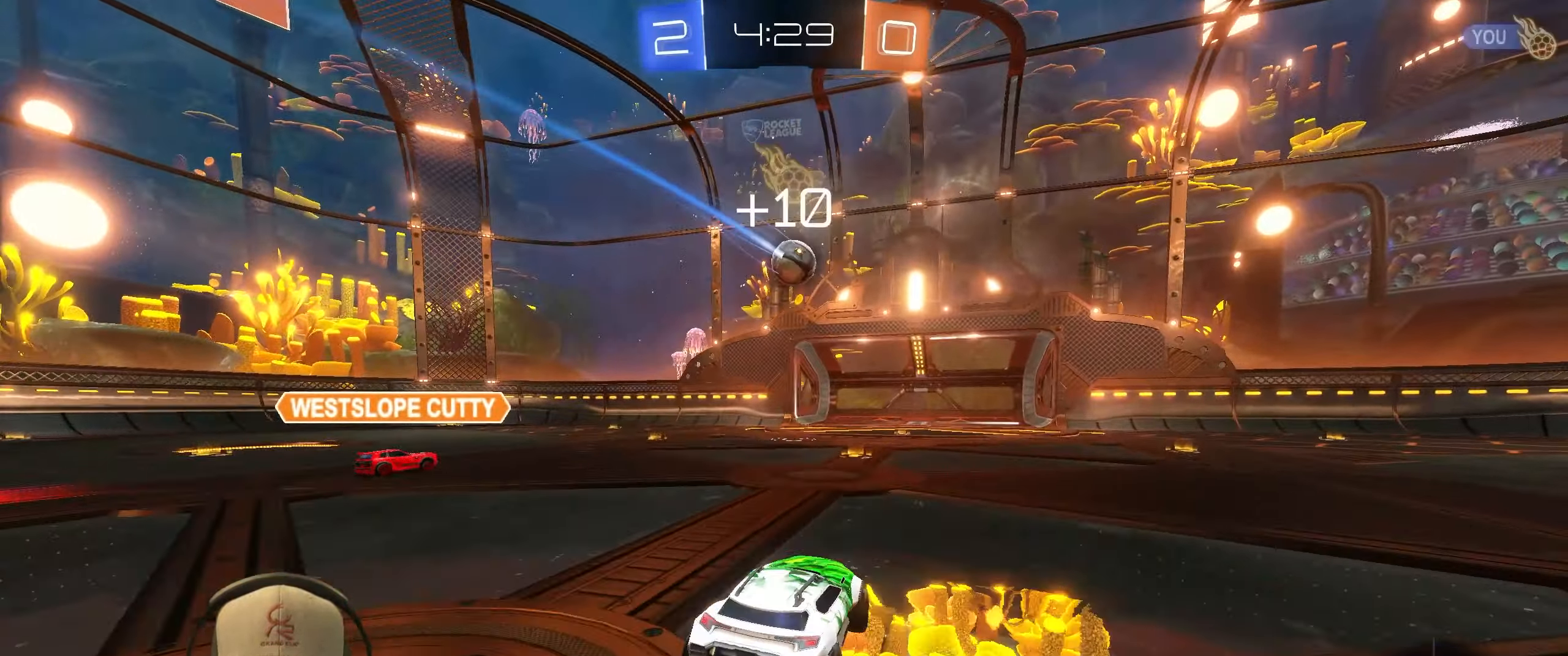
Gameplay with a controller (PlayStation layout); each line is a JSON object with the inputs held at the frame after it. "events" lists button and stick changes between this image and that frame as [ms after this image, input, new state], when the widget could be followed in between. Not read: R3 right_stick.
{"buttons": ["R2"], "left_stick": "right", "events": [[150, "left_stick", "left"], [317, "left_stick", "center"], [450, "left_stick", "right"]]}
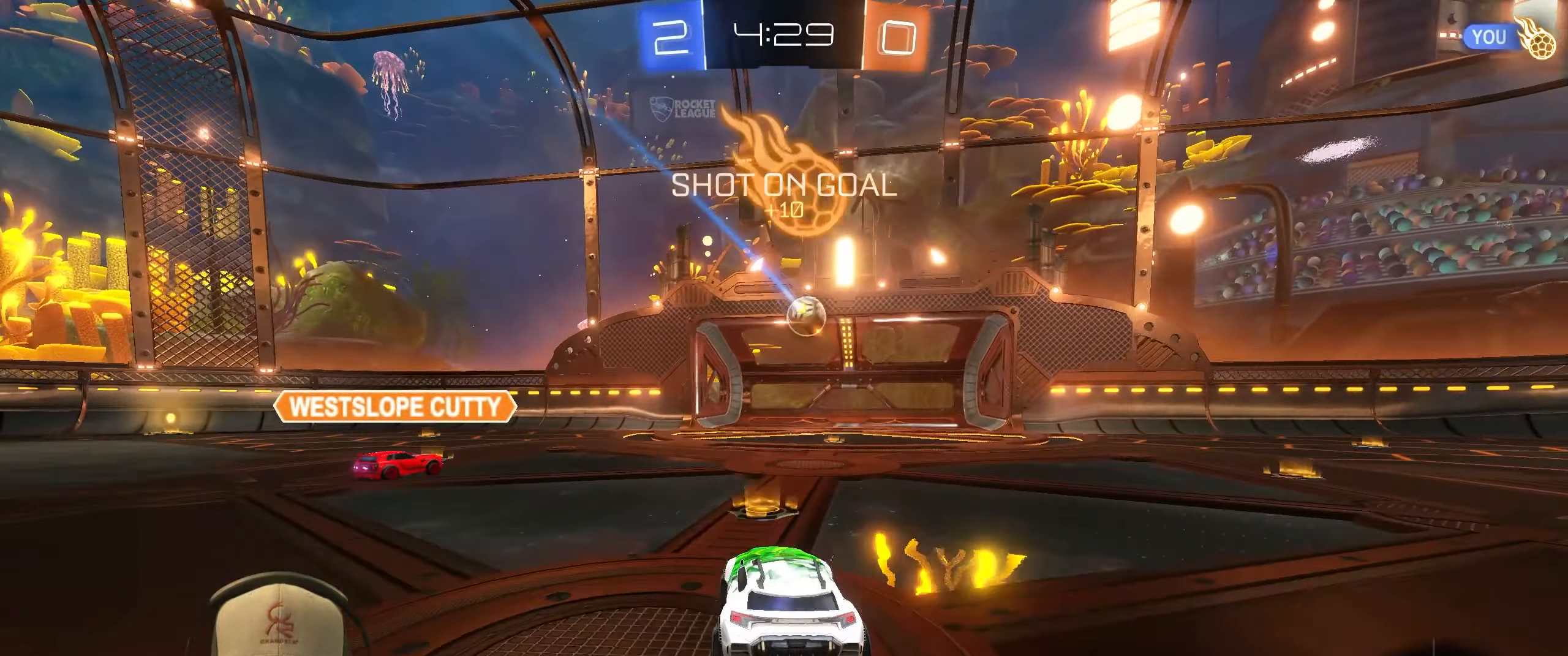
{"buttons": ["R2"], "left_stick": "center", "events": [[383, "left_stick", "center"]]}
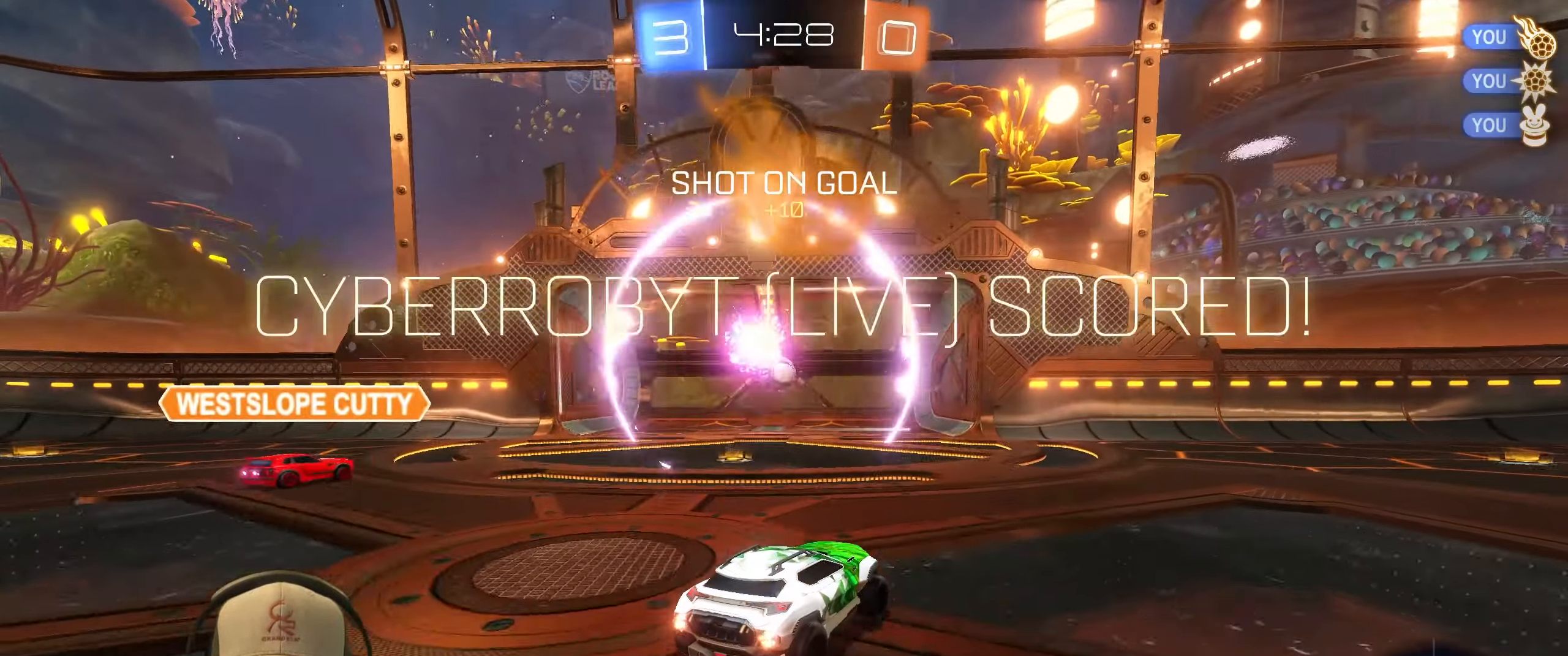
{"buttons": ["CROSS"], "left_stick": "down", "events": [[217, "R2", "up"], [250, "left_stick", "down"], [400, "CROSS", "down"]]}
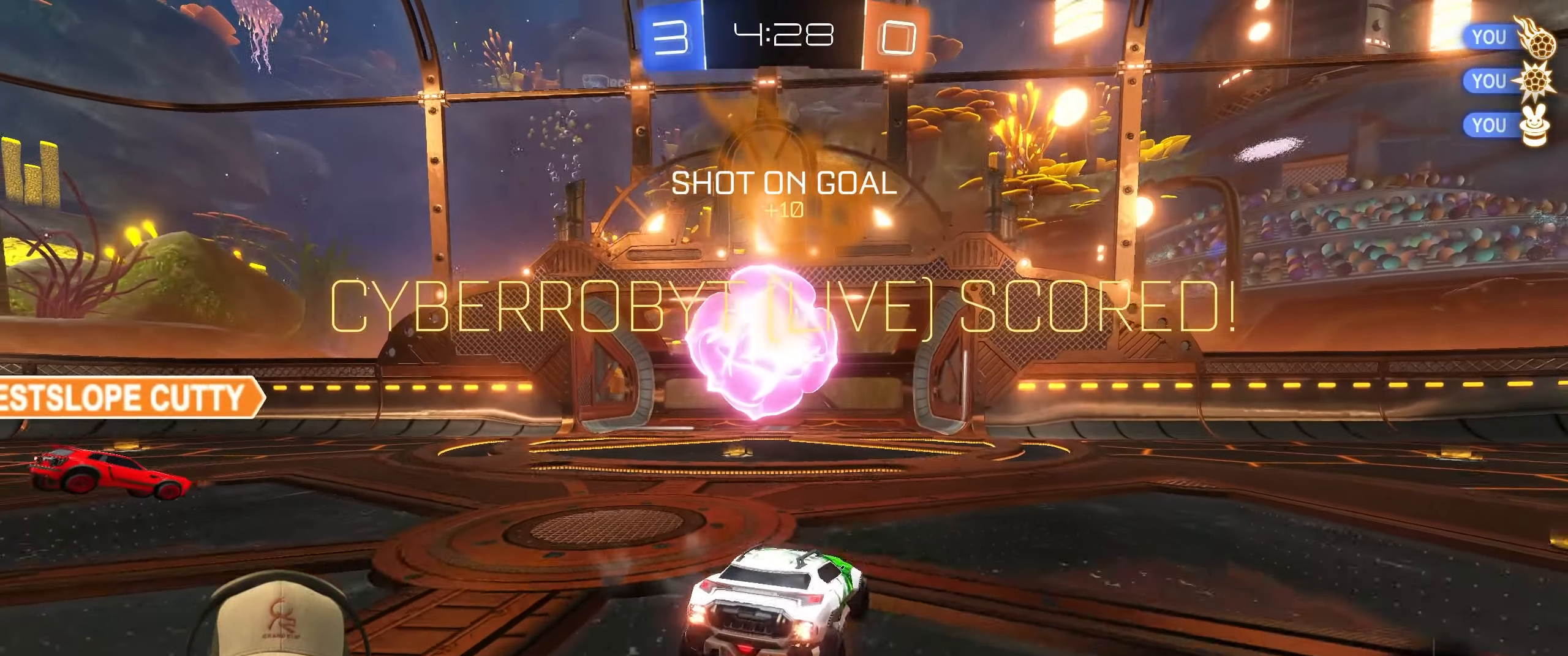
{"buttons": [], "left_stick": "center", "events": [[17, "CROSS", "up"], [150, "CROSS", "down"], [283, "CROSS", "up"], [500, "left_stick", "center"]]}
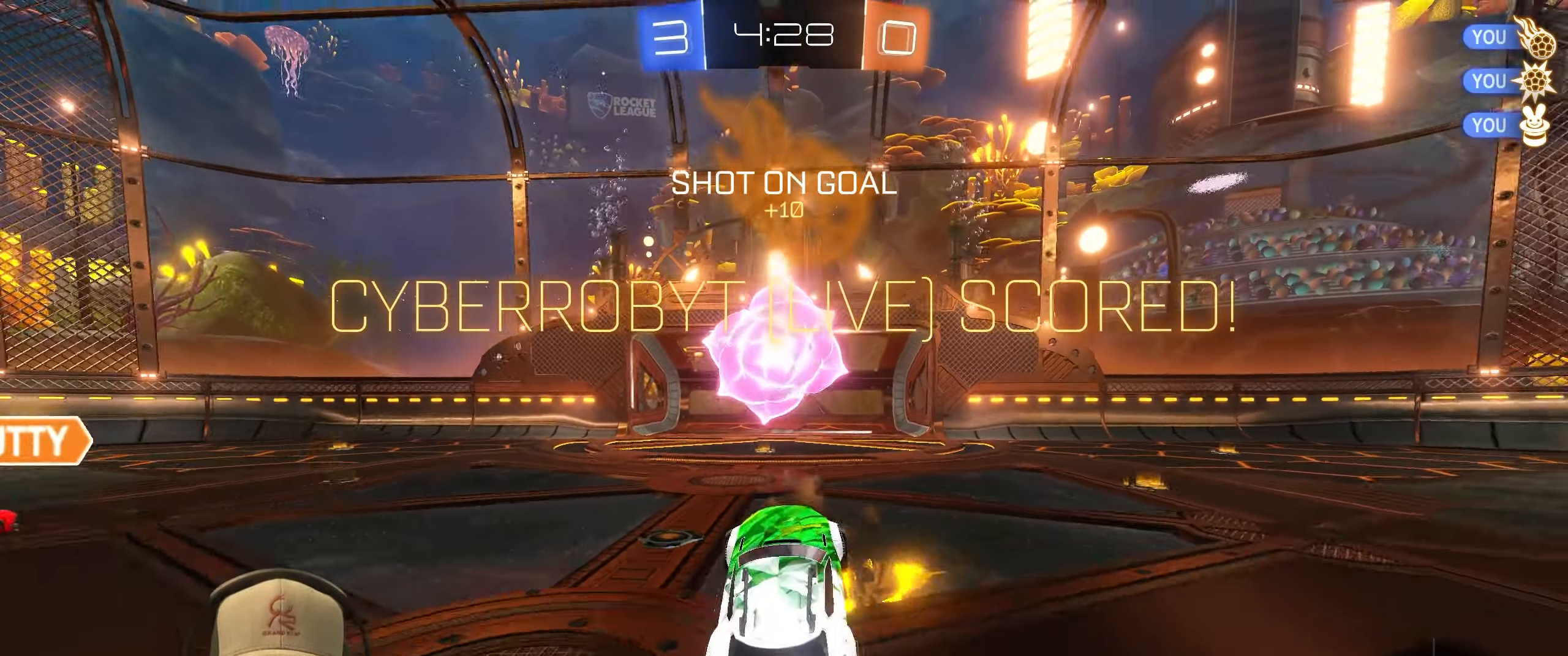
{"buttons": ["L1"], "left_stick": "up", "events": [[17, "L1", "down"], [67, "left_stick", "up"]]}
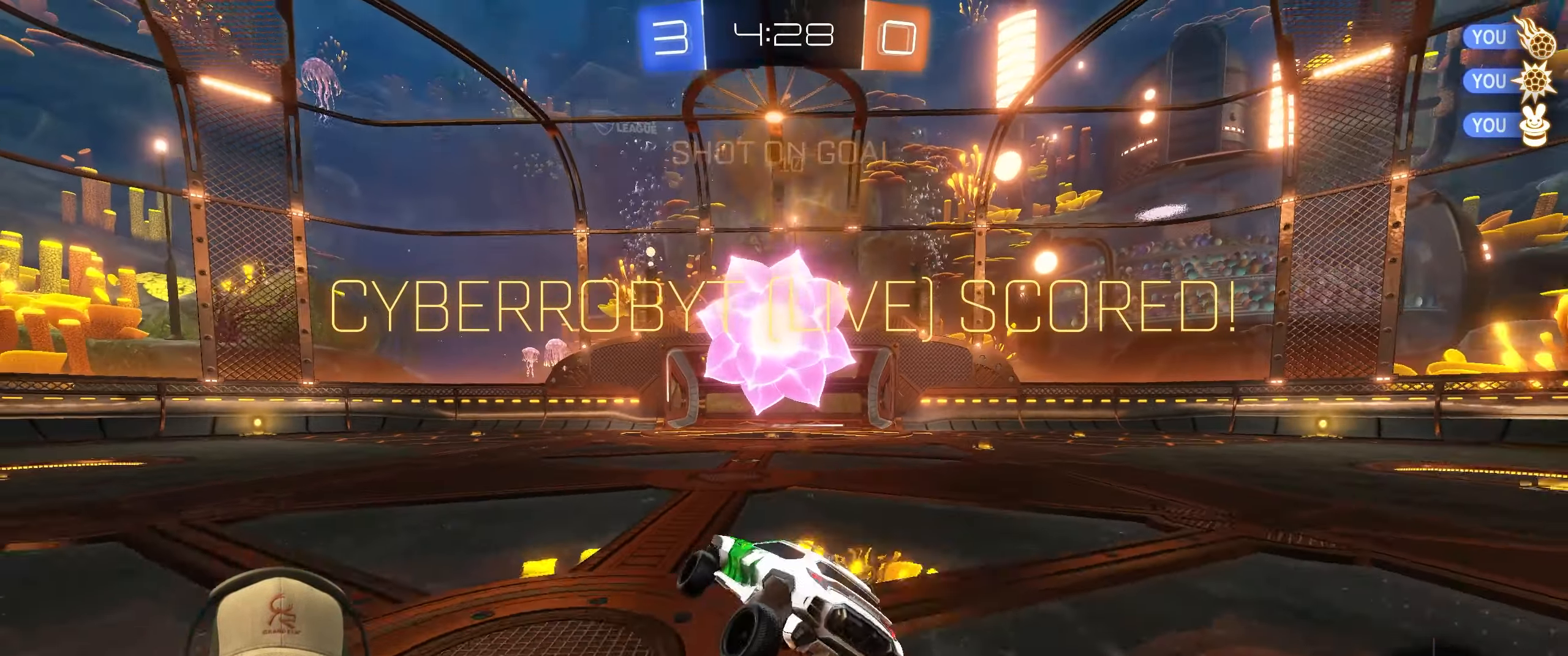
{"buttons": ["L1"], "left_stick": "left", "events": [[183, "left_stick", "up-left"], [333, "CROSS", "down"], [417, "CROSS", "up"], [467, "left_stick", "left"]]}
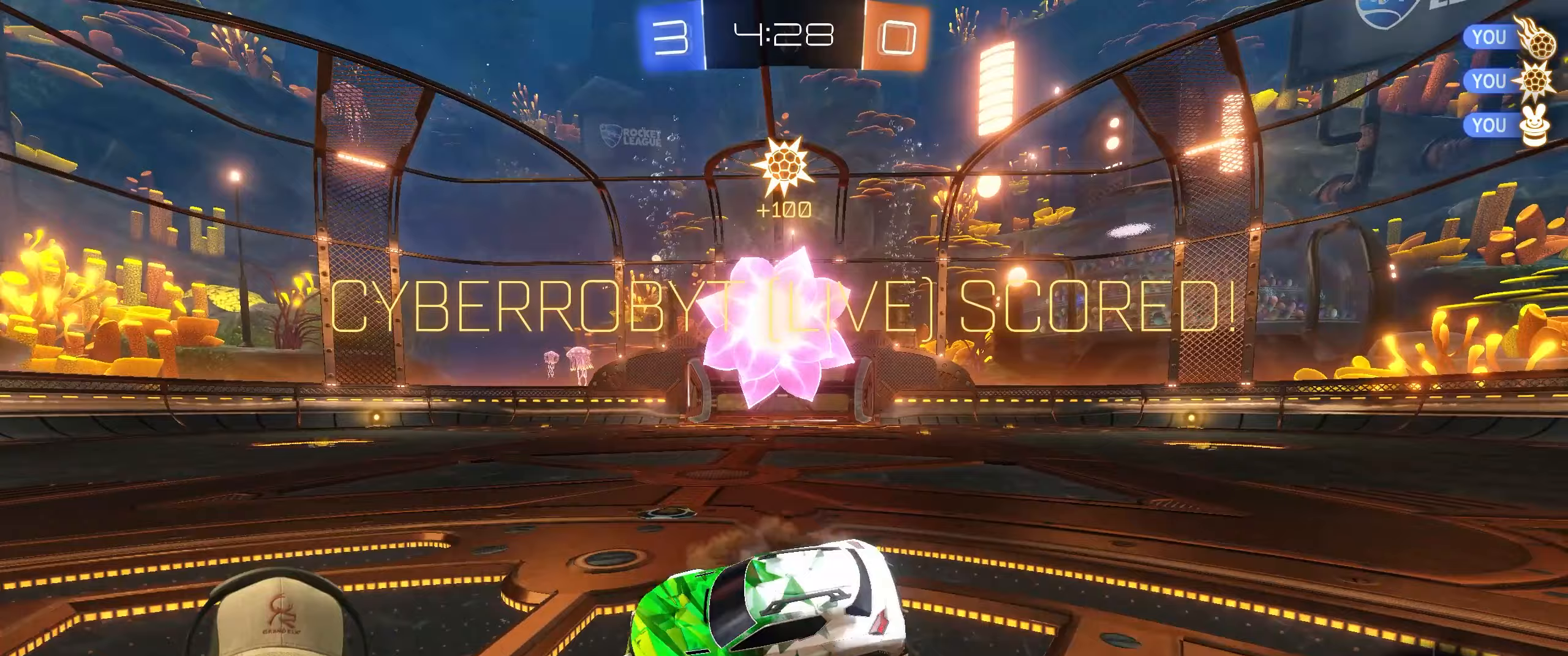
{"buttons": ["L1"], "left_stick": "left", "events": [[17, "CROSS", "down"], [17, "left_stick", "down-left"], [67, "left_stick", "down"], [133, "CROSS", "up"], [267, "left_stick", "down-left"], [367, "left_stick", "left"]]}
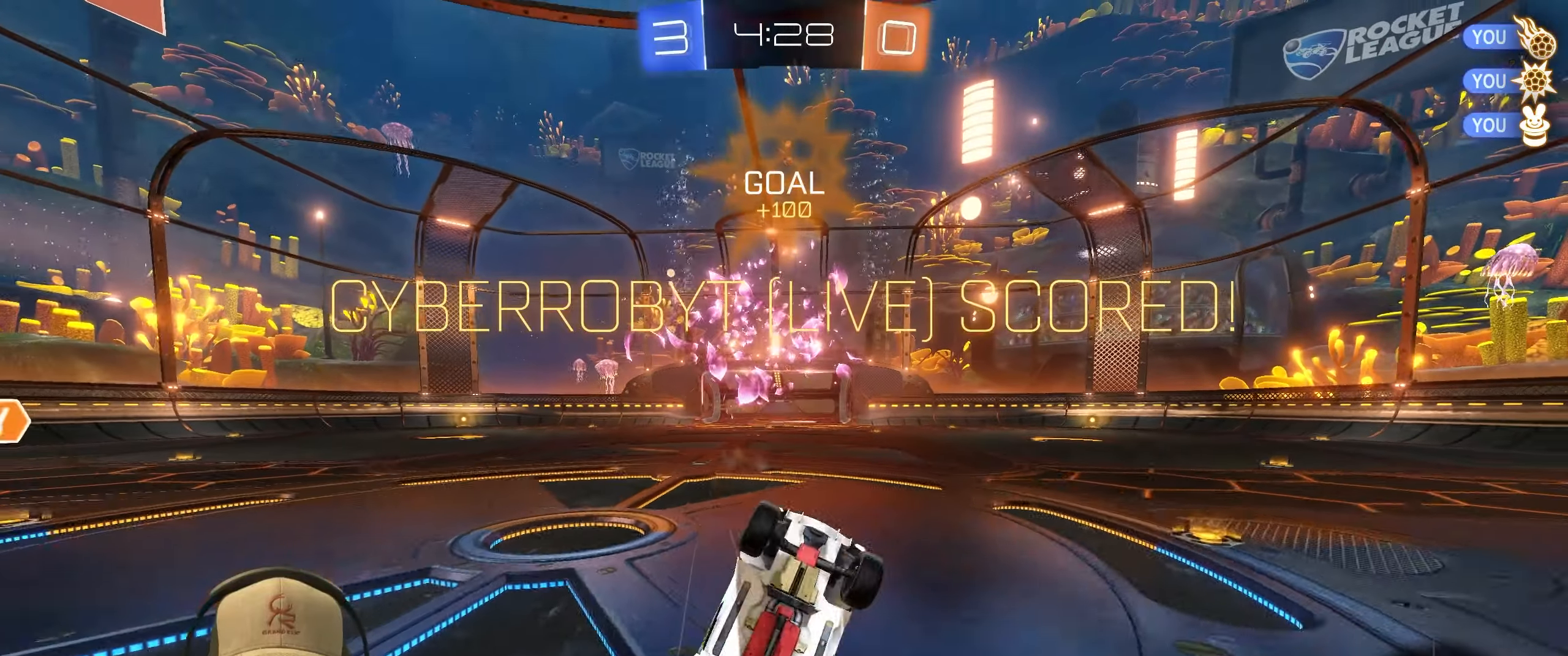
{"buttons": [], "left_stick": "left", "events": [[350, "L1", "up"]]}
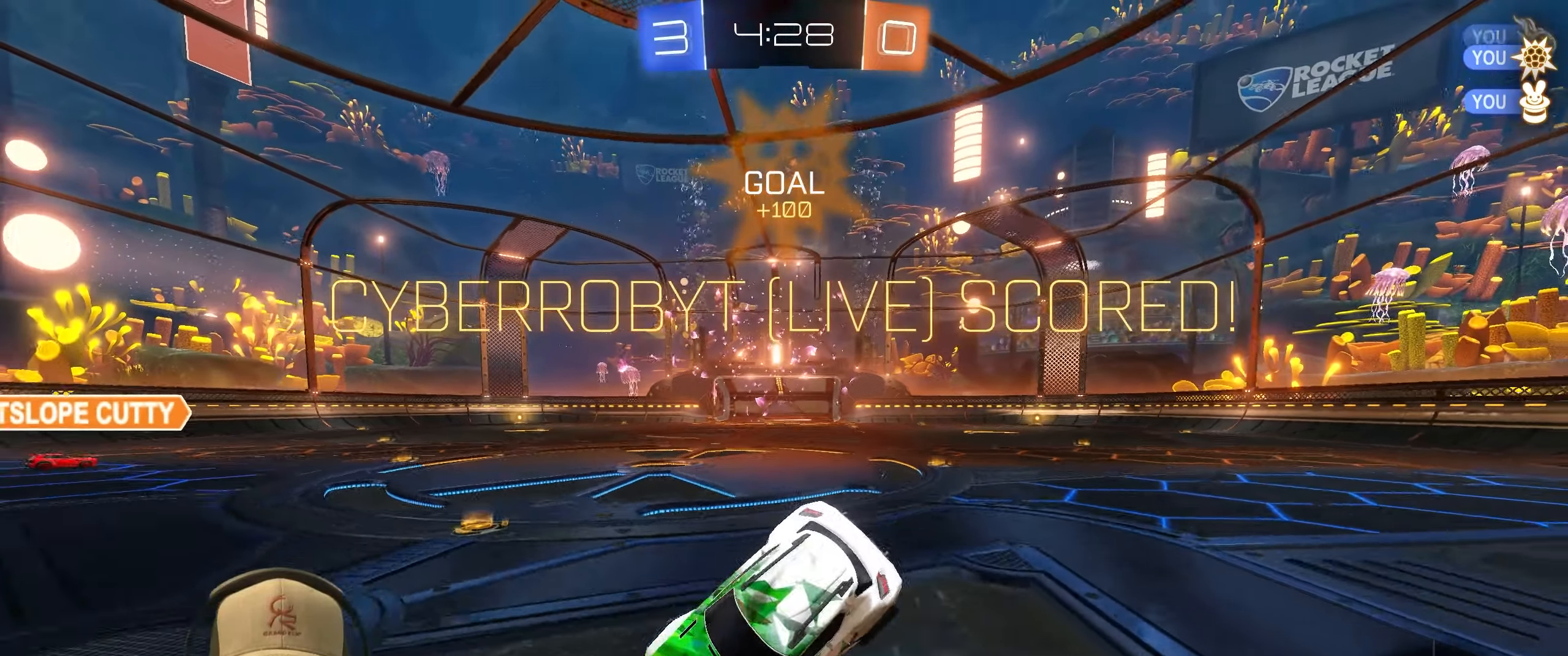
{"buttons": [], "left_stick": "center", "events": [[33, "left_stick", "center"]]}
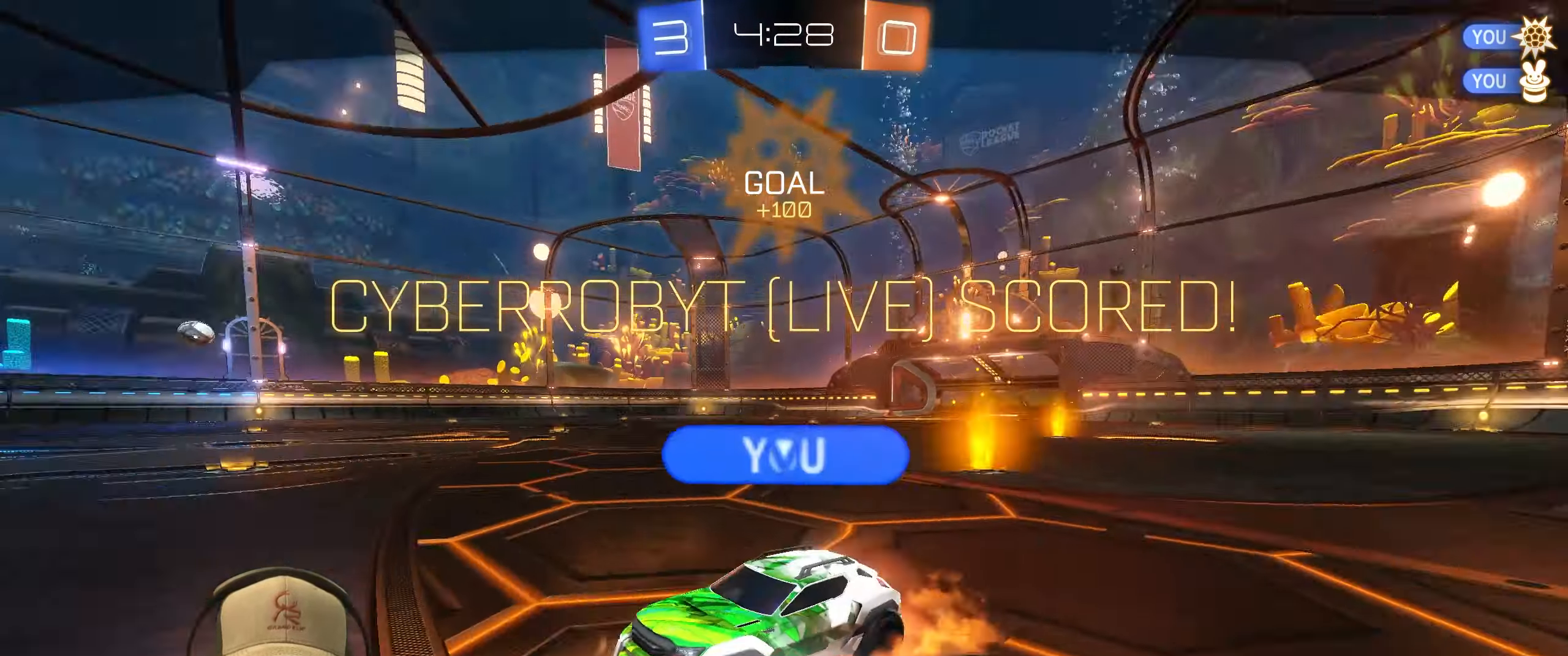
{"buttons": [], "left_stick": "center", "events": []}
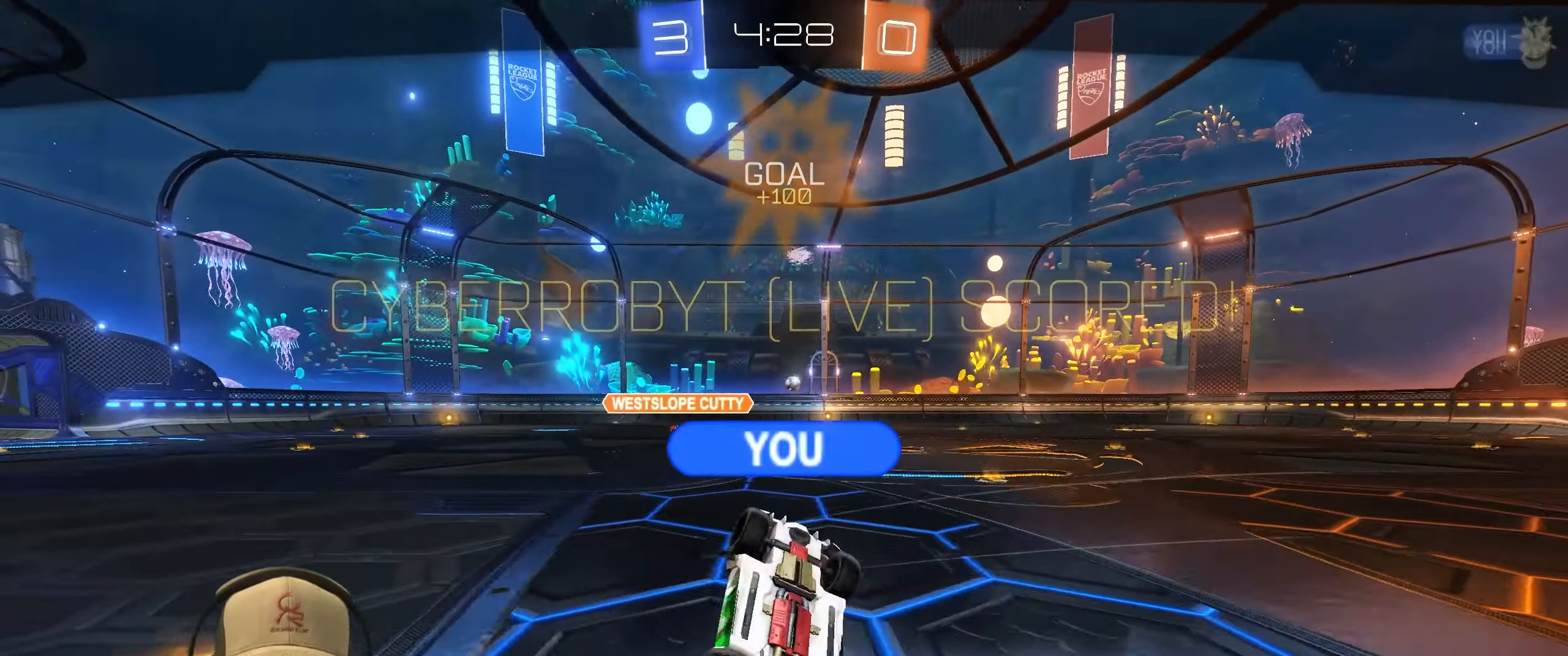
{"buttons": [], "left_stick": "center", "events": [[17, "CROSS", "down"], [117, "CROSS", "up"]]}
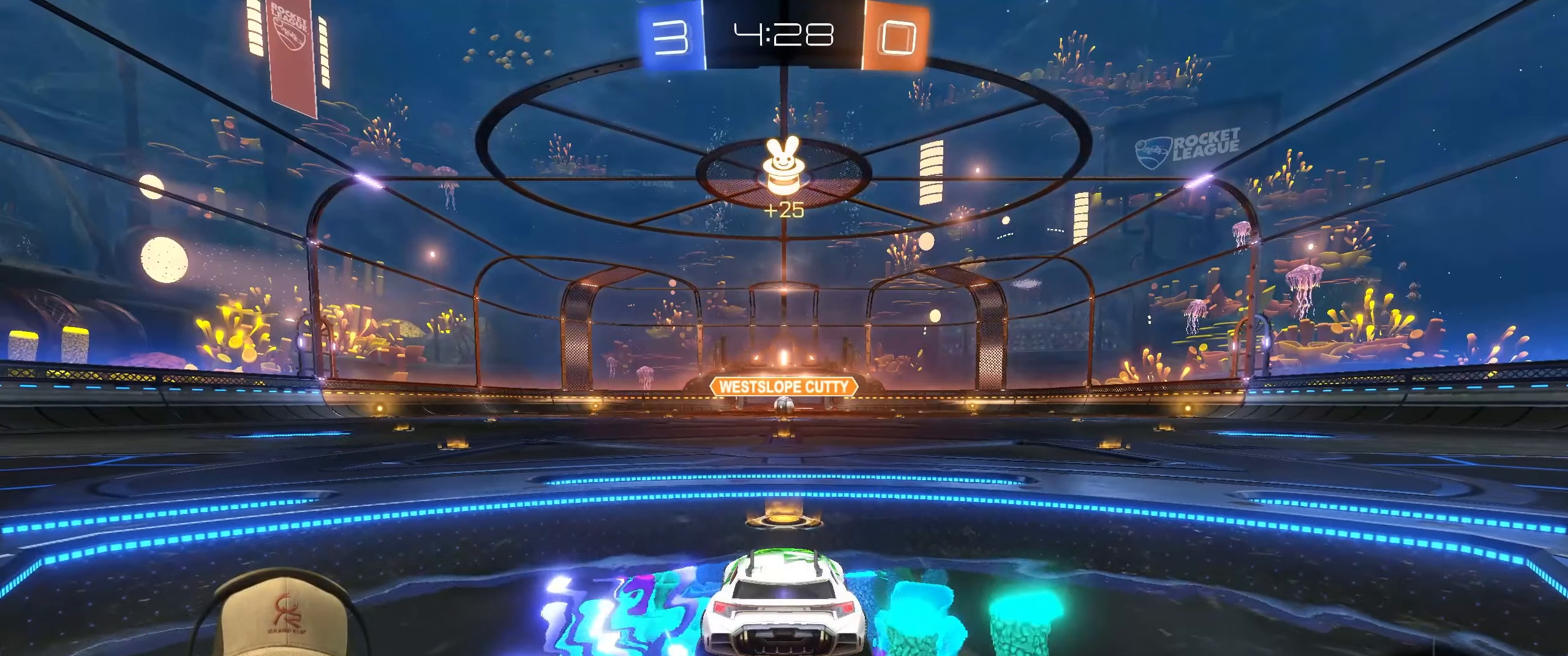
{"buttons": [], "left_stick": "center", "events": []}
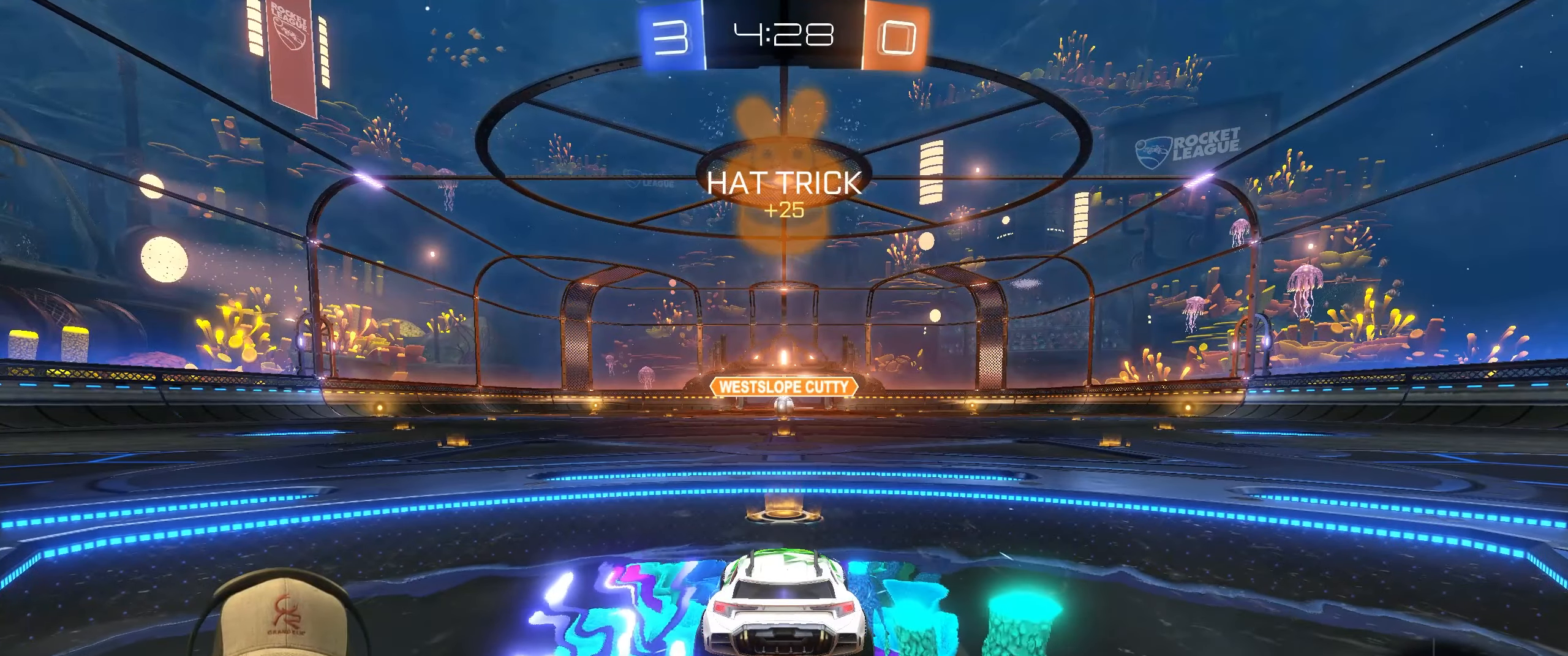
{"buttons": [], "left_stick": "center", "events": []}
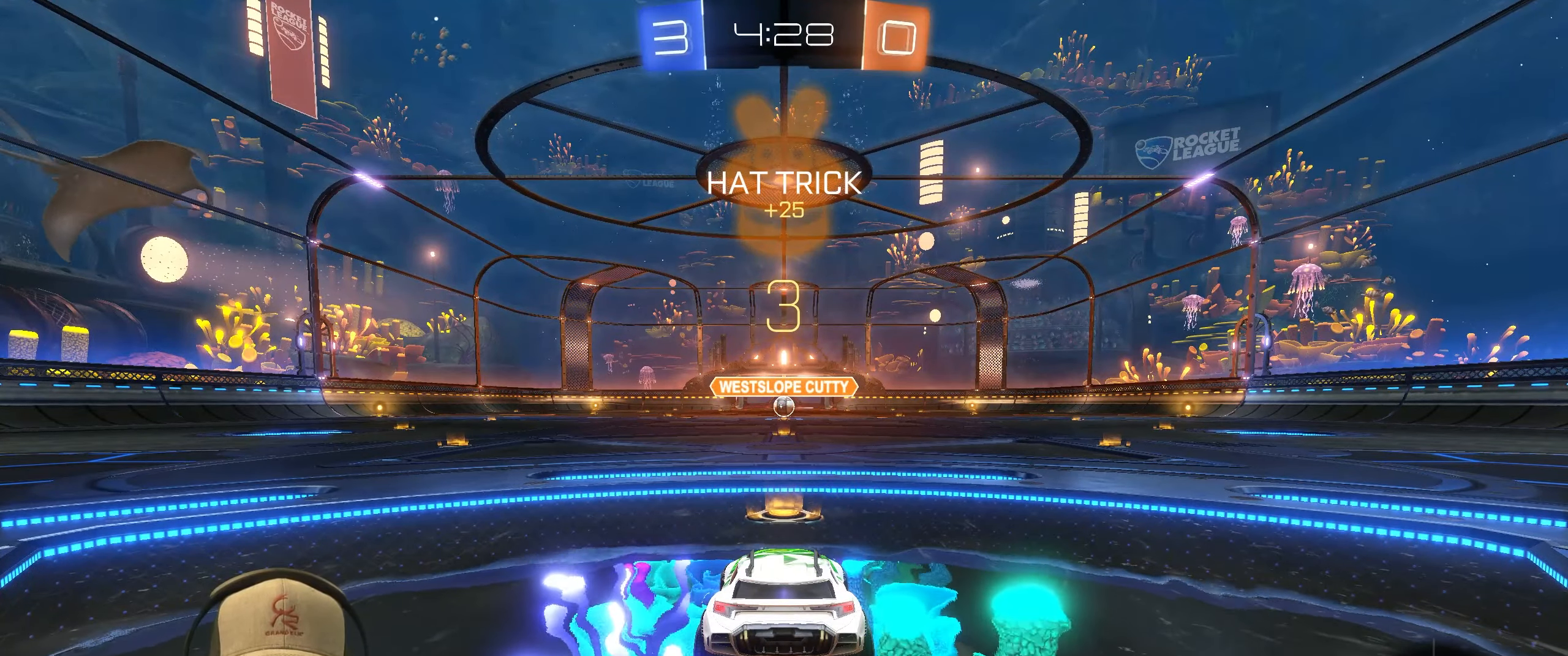
{"buttons": ["R2"], "left_stick": "center", "events": [[383, "R2", "down"]]}
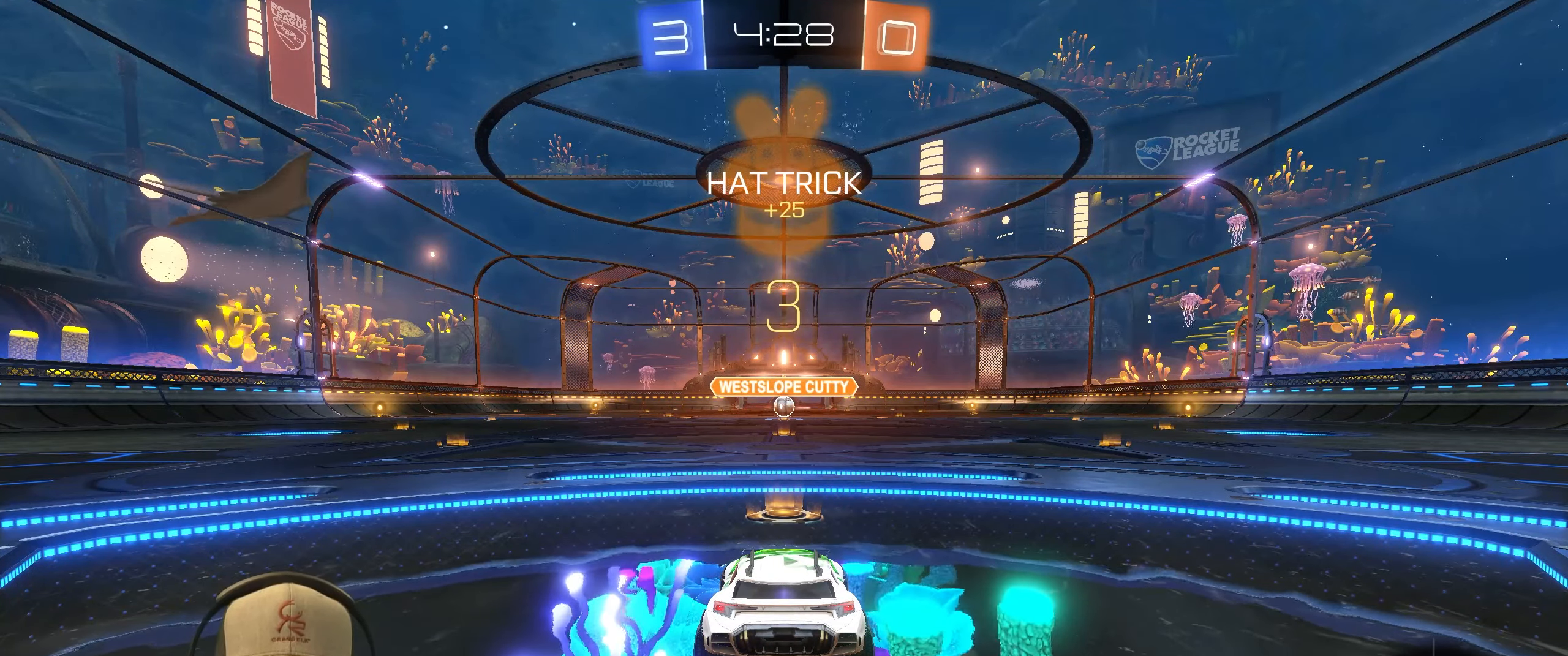
{"buttons": ["R2"], "left_stick": "center", "events": [[167, "left_stick", "right"], [350, "left_stick", "left"], [483, "left_stick", "center"]]}
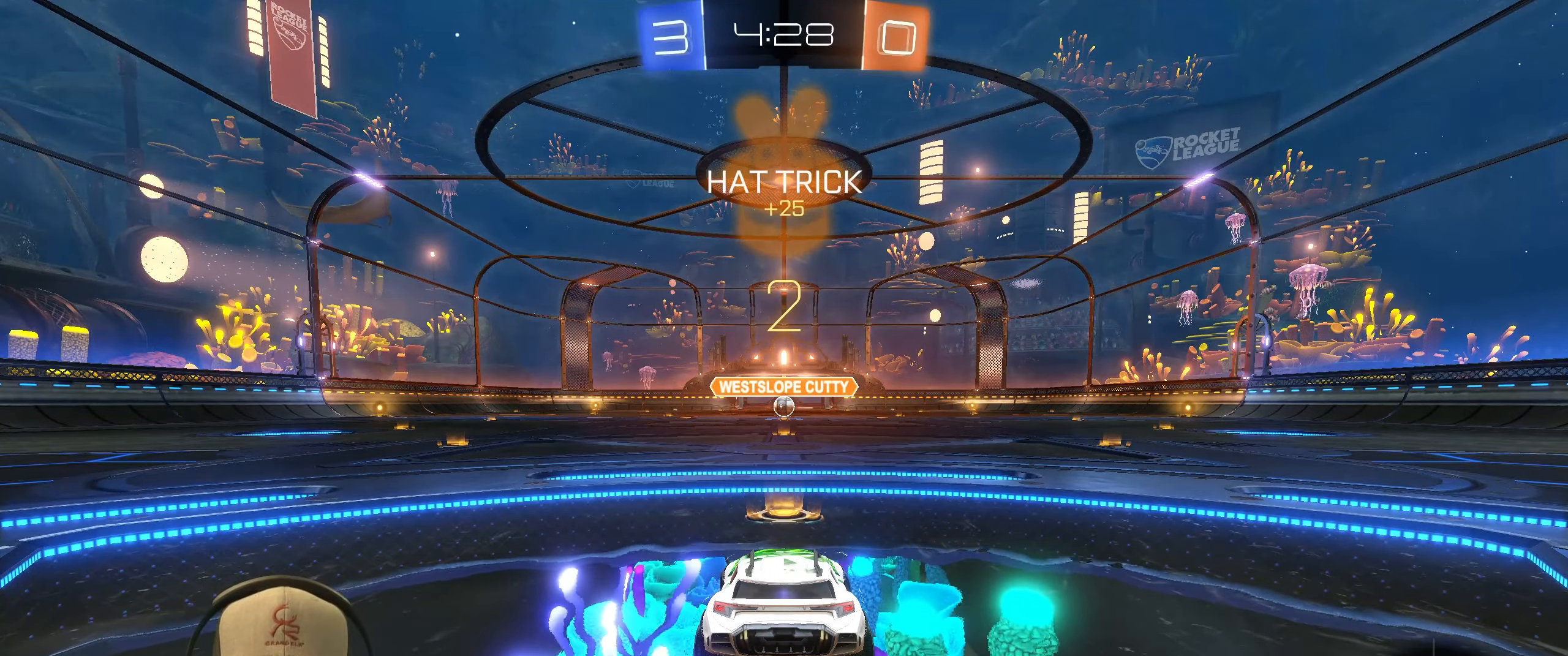
{"buttons": ["R2"], "left_stick": "center", "events": []}
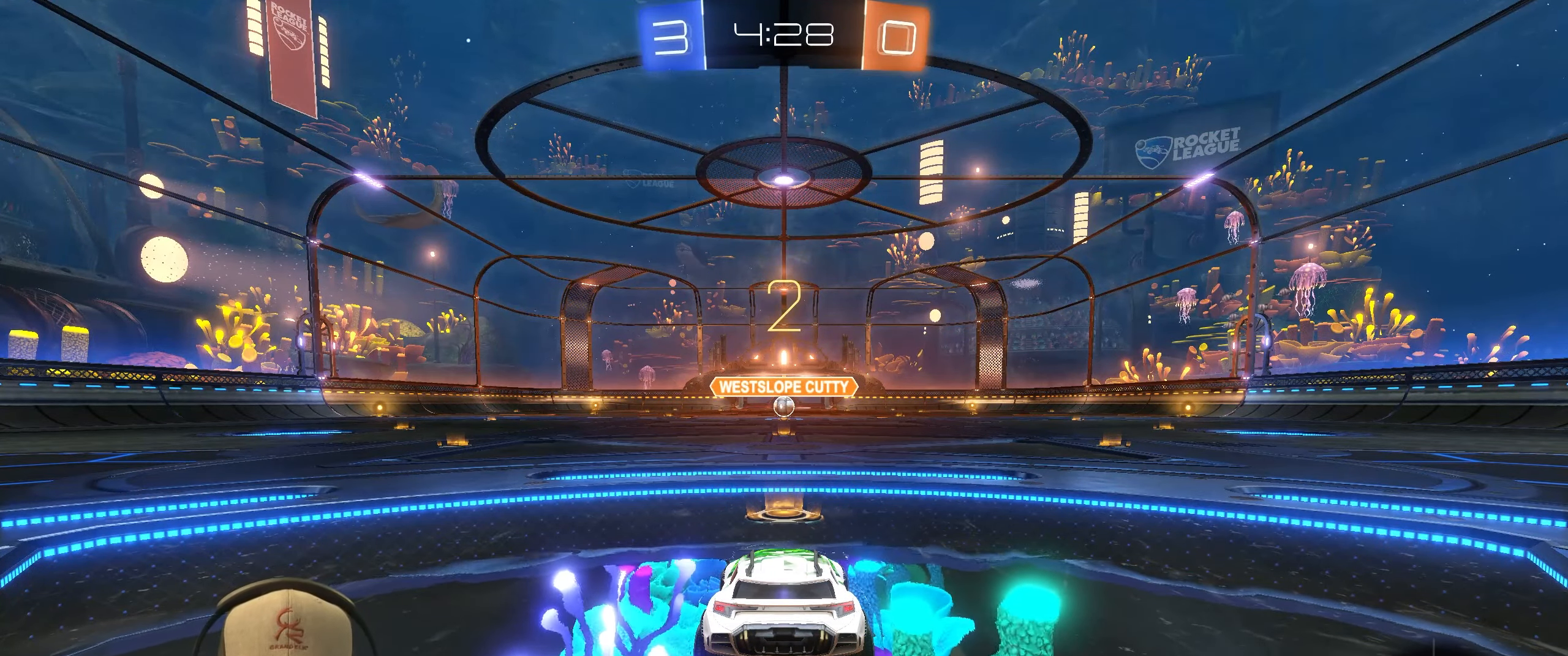
{"buttons": ["R1", "R2"], "left_stick": "center", "events": [[50, "R1", "down"]]}
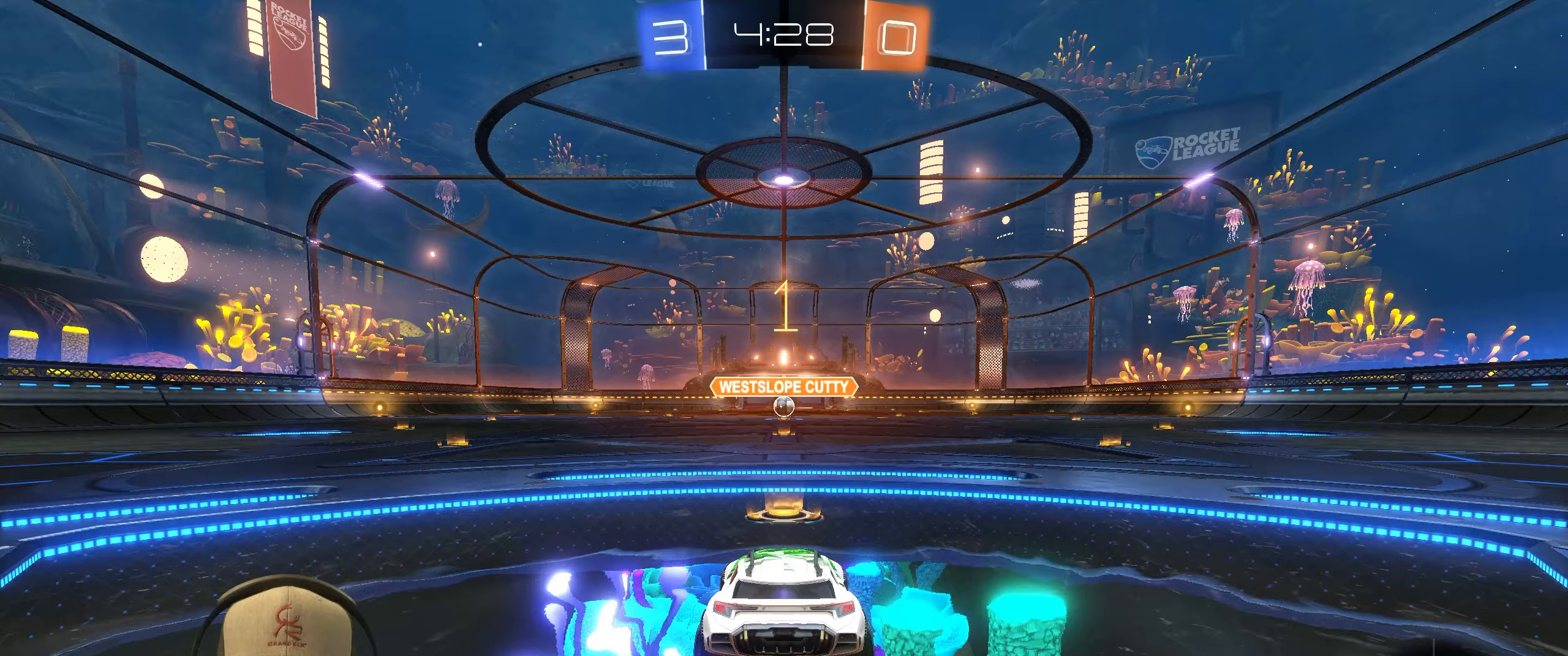
{"buttons": ["R1", "R2"], "left_stick": "center", "events": []}
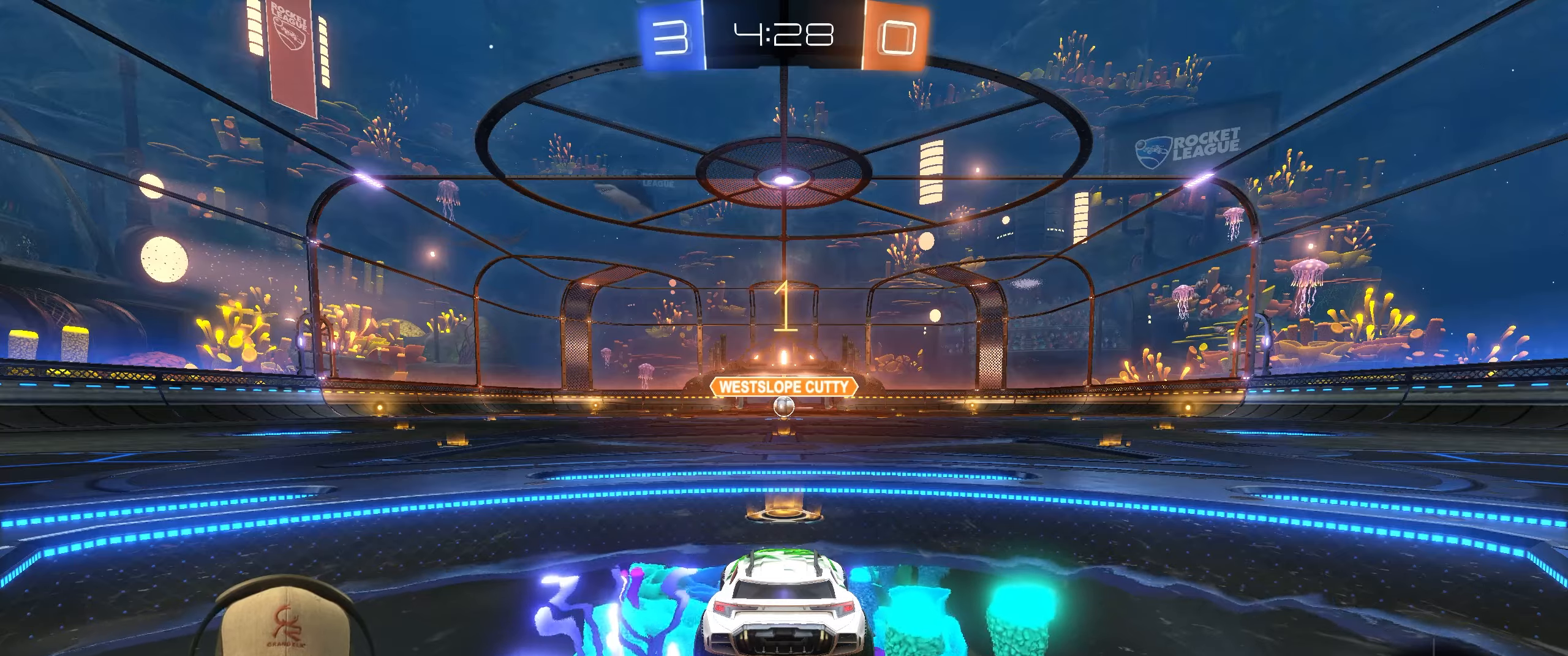
{"buttons": ["CROSS", "L1", "R1", "R2"], "left_stick": "left", "events": [[400, "left_stick", "left"], [467, "L1", "down"], [483, "CROSS", "down"]]}
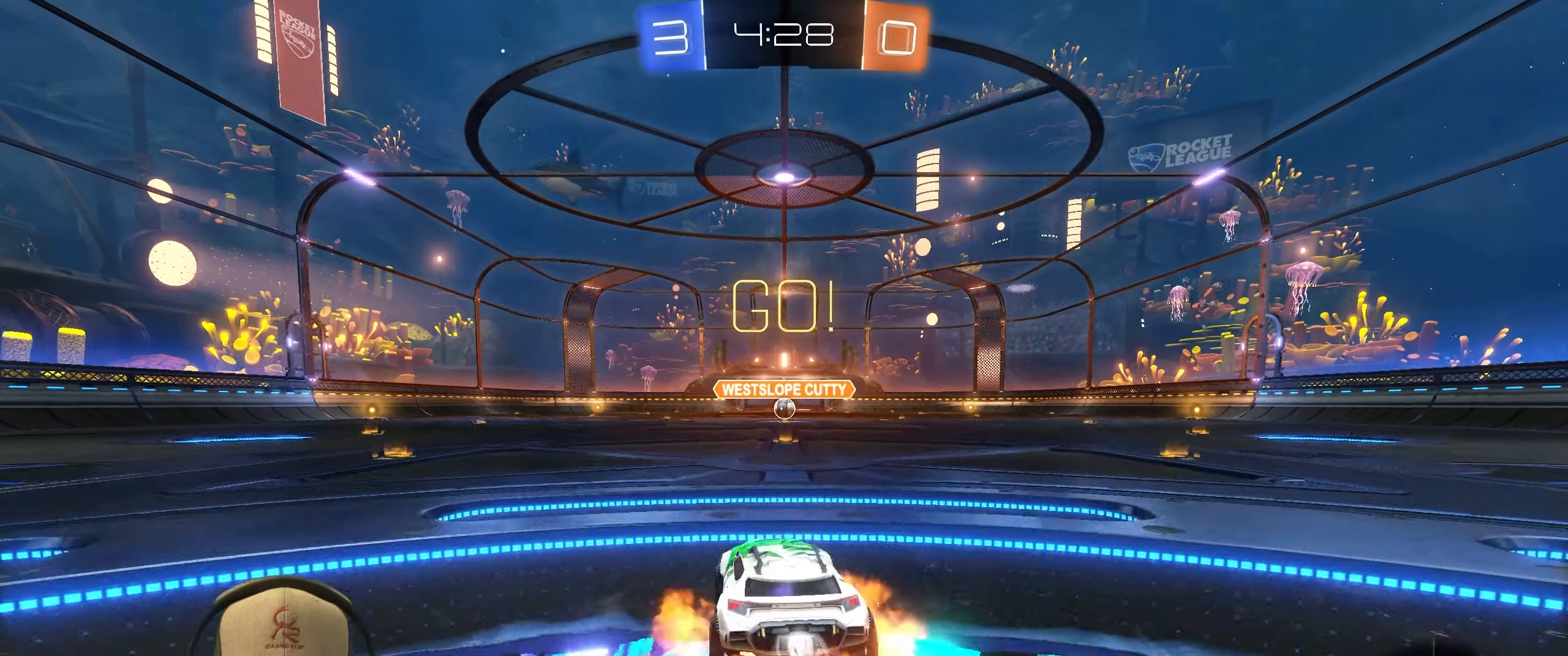
{"buttons": ["L1", "R1", "R2"], "left_stick": "down-right", "events": [[33, "left_stick", "up"], [50, "CROSS", "up"], [100, "CROSS", "down"], [167, "left_stick", "down-right"], [200, "CROSS", "up"]]}
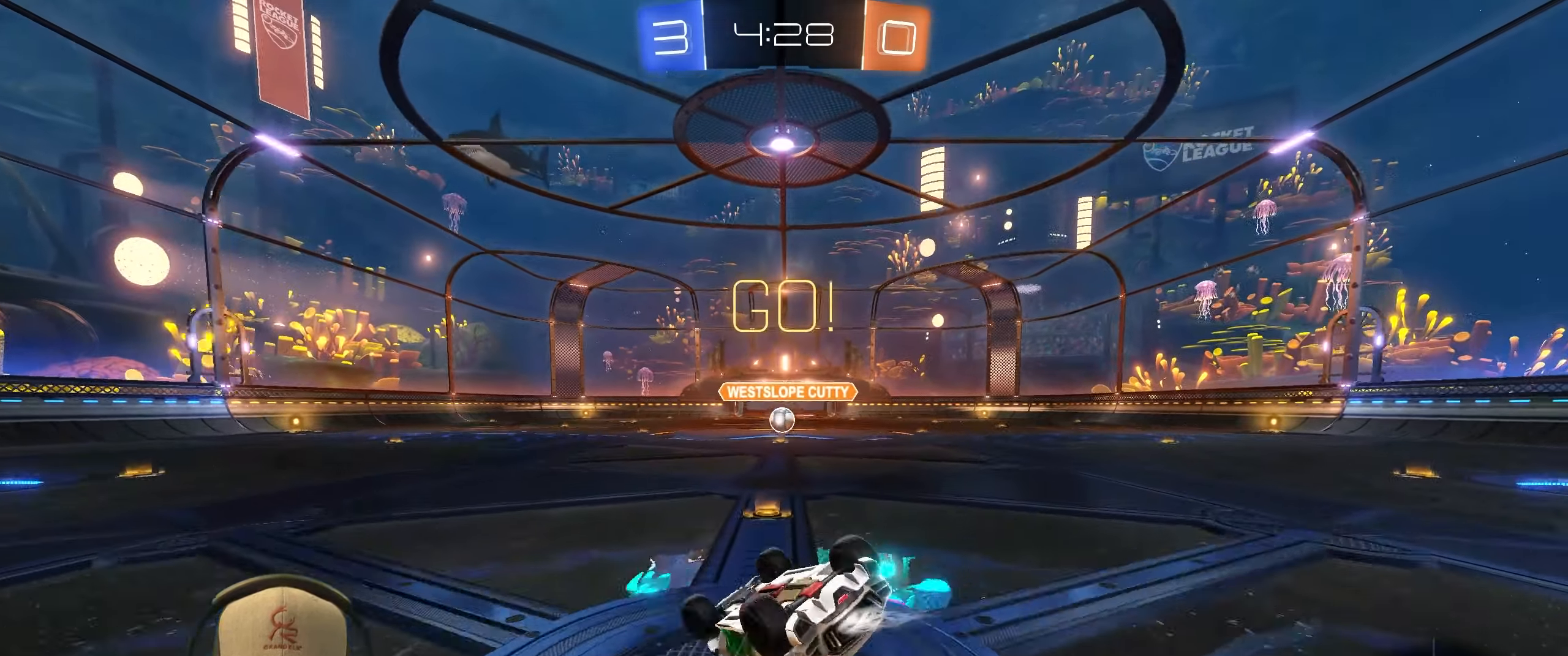
{"buttons": [], "left_stick": "center", "events": [[250, "L1", "up"], [300, "R1", "up"], [317, "R2", "up"], [417, "left_stick", "center"]]}
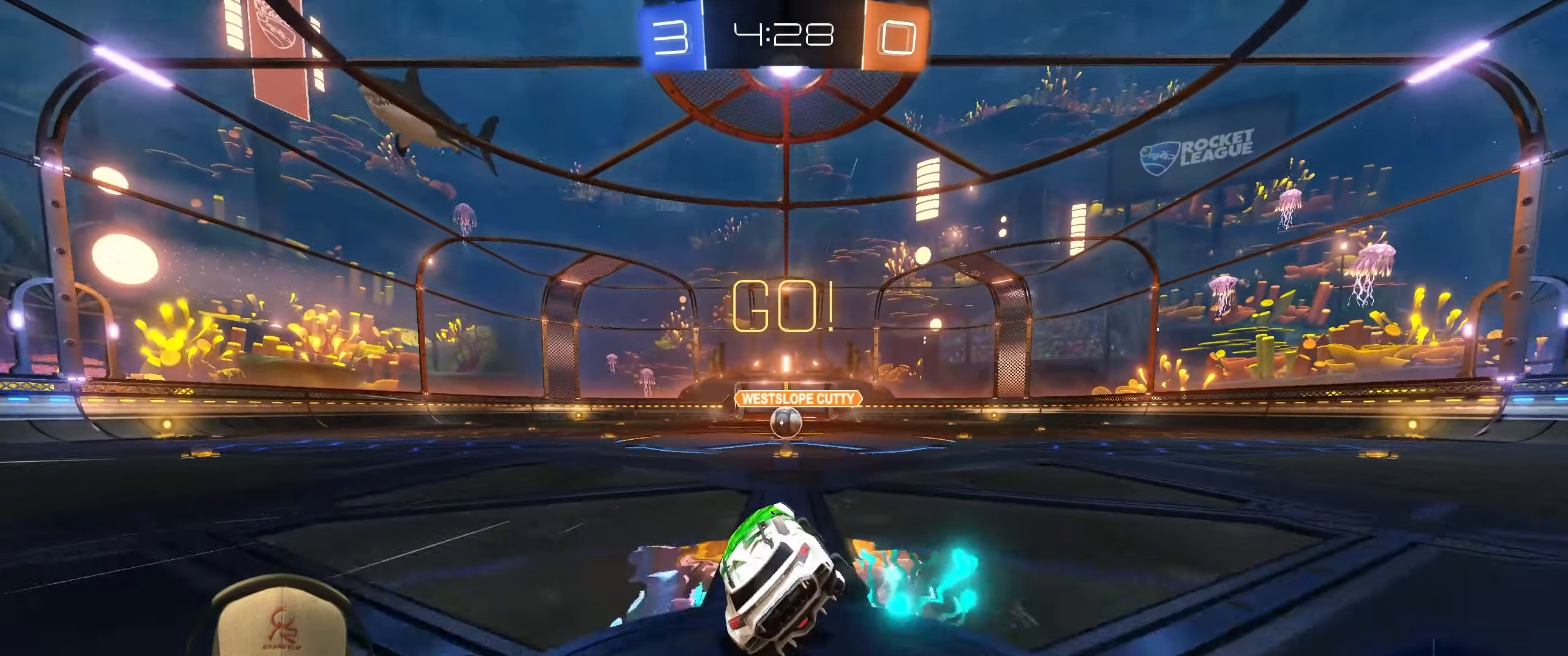
{"buttons": ["R2"], "left_stick": "center", "events": [[150, "R2", "down"]]}
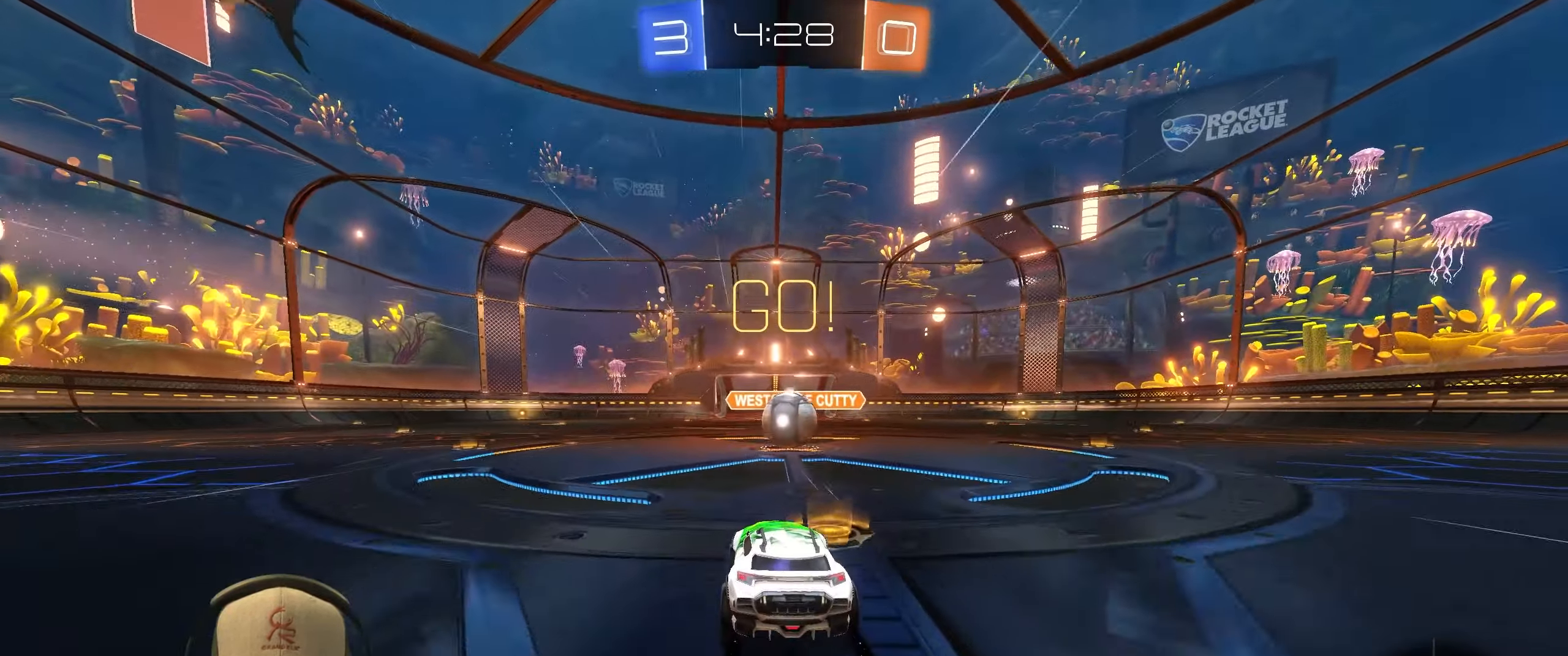
{"buttons": ["CROSS", "L1", "R2"], "left_stick": "right", "events": [[83, "left_stick", "right"], [200, "left_stick", "center"], [333, "CROSS", "down"], [400, "left_stick", "up-right"], [433, "CROSS", "up"], [433, "L1", "down"], [483, "CROSS", "down"], [500, "left_stick", "right"]]}
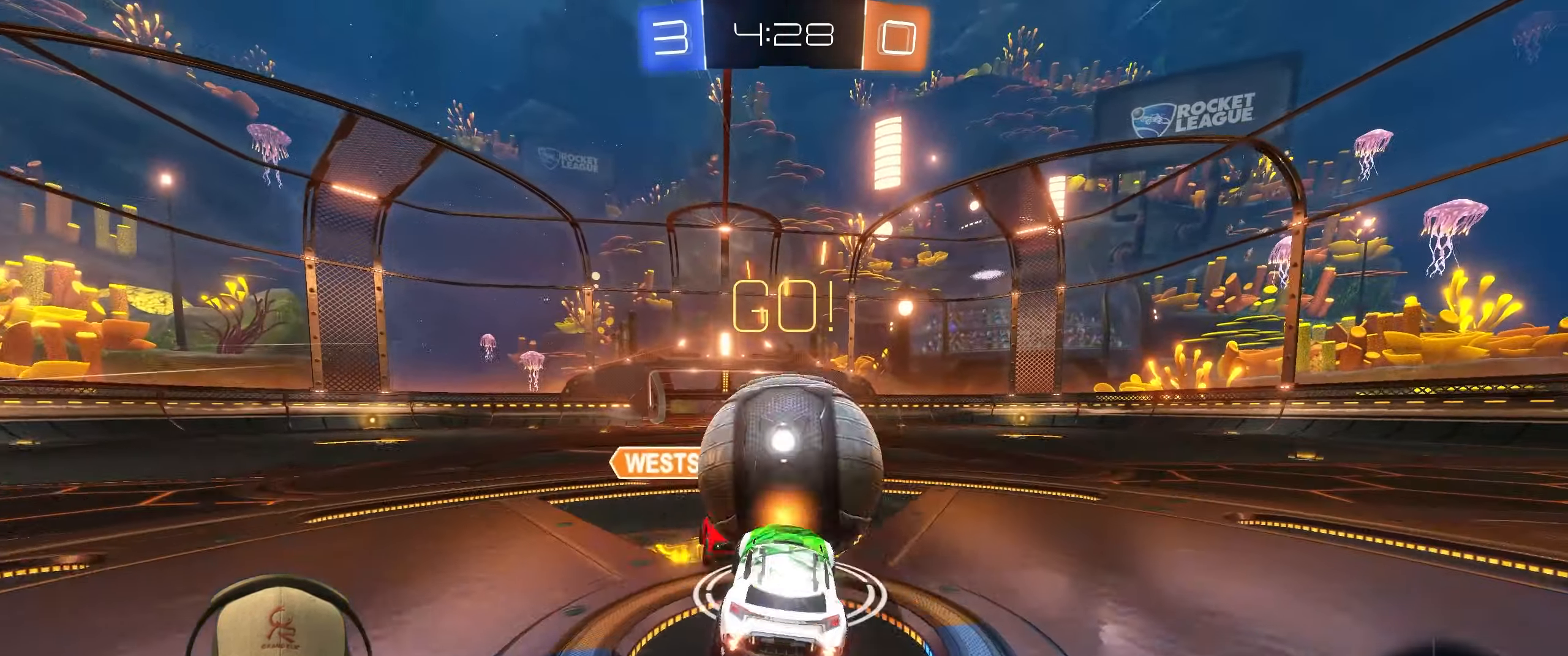
{"buttons": ["L1"], "left_stick": "right", "events": [[100, "CROSS", "up"], [100, "left_stick", "down-right"], [150, "R2", "up"], [383, "left_stick", "right"]]}
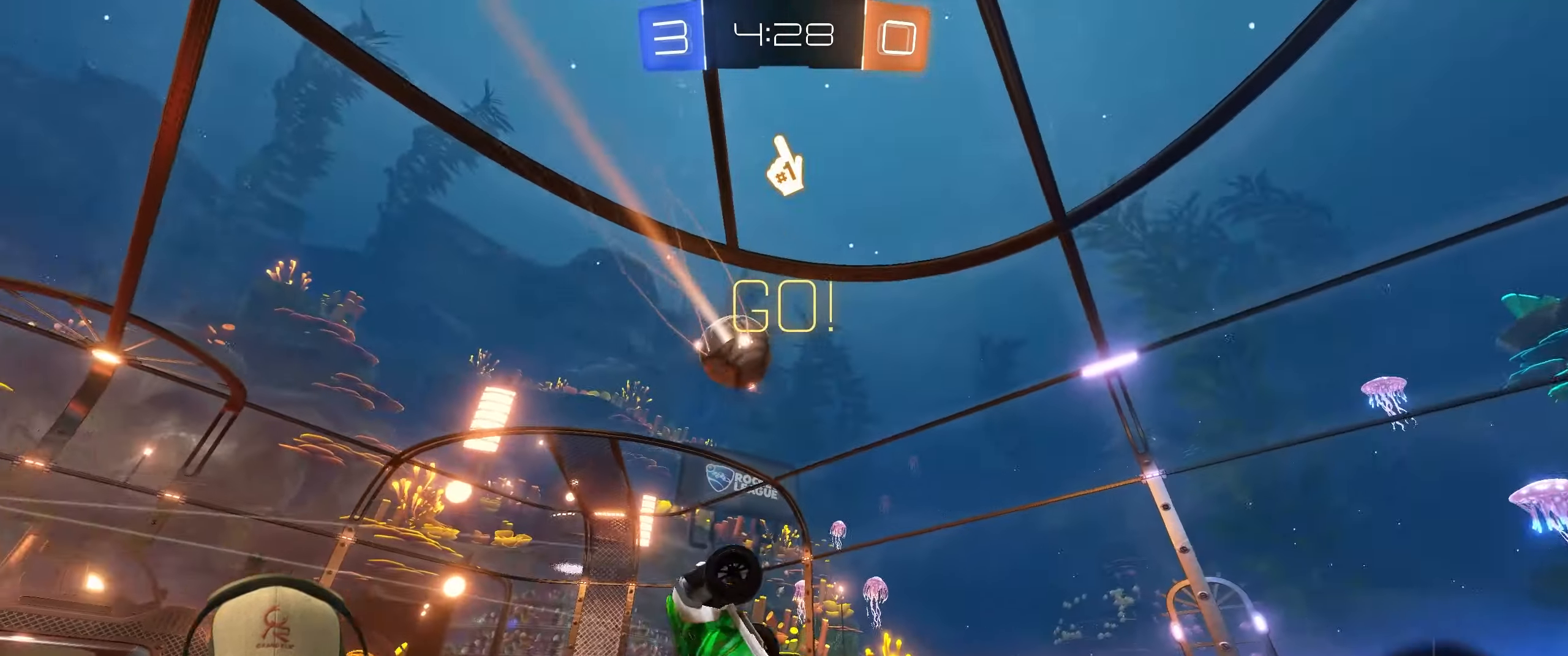
{"buttons": [], "left_stick": "left", "events": [[17, "left_stick", "up-right"], [117, "left_stick", "up"], [183, "L1", "up"], [383, "left_stick", "center"], [483, "left_stick", "left"]]}
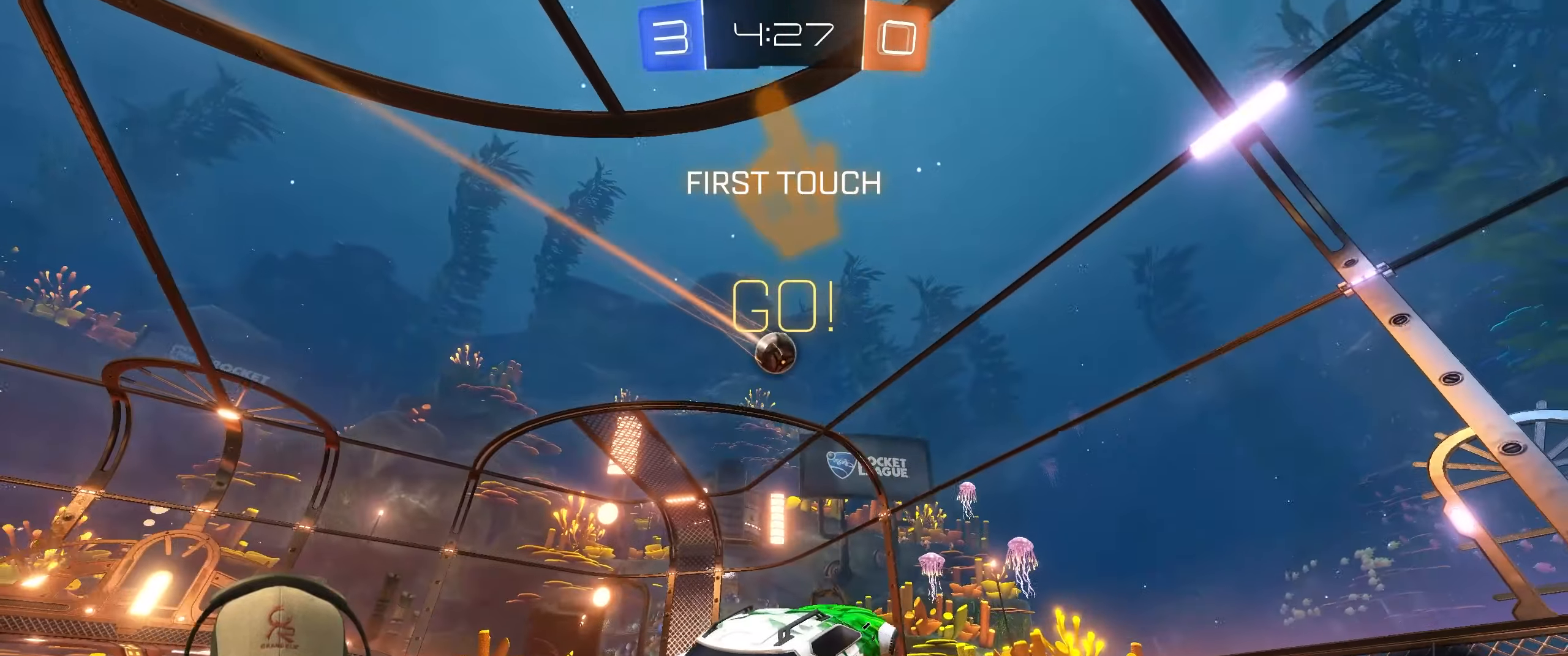
{"buttons": ["R1", "R2"], "left_stick": "left", "events": [[83, "R2", "down"], [333, "R1", "down"]]}
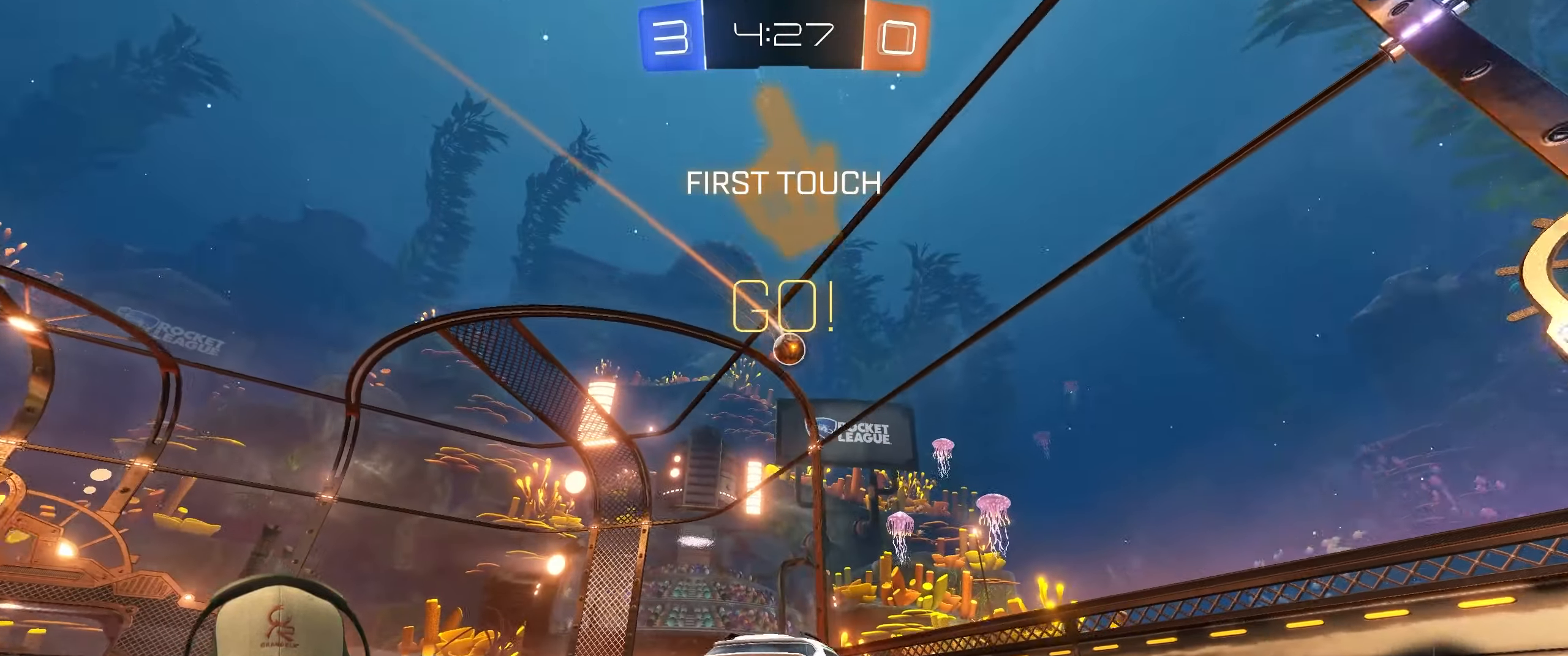
{"buttons": ["R2"], "left_stick": "center", "events": [[167, "R1", "up"], [167, "left_stick", "center"], [233, "left_stick", "left"], [400, "left_stick", "center"]]}
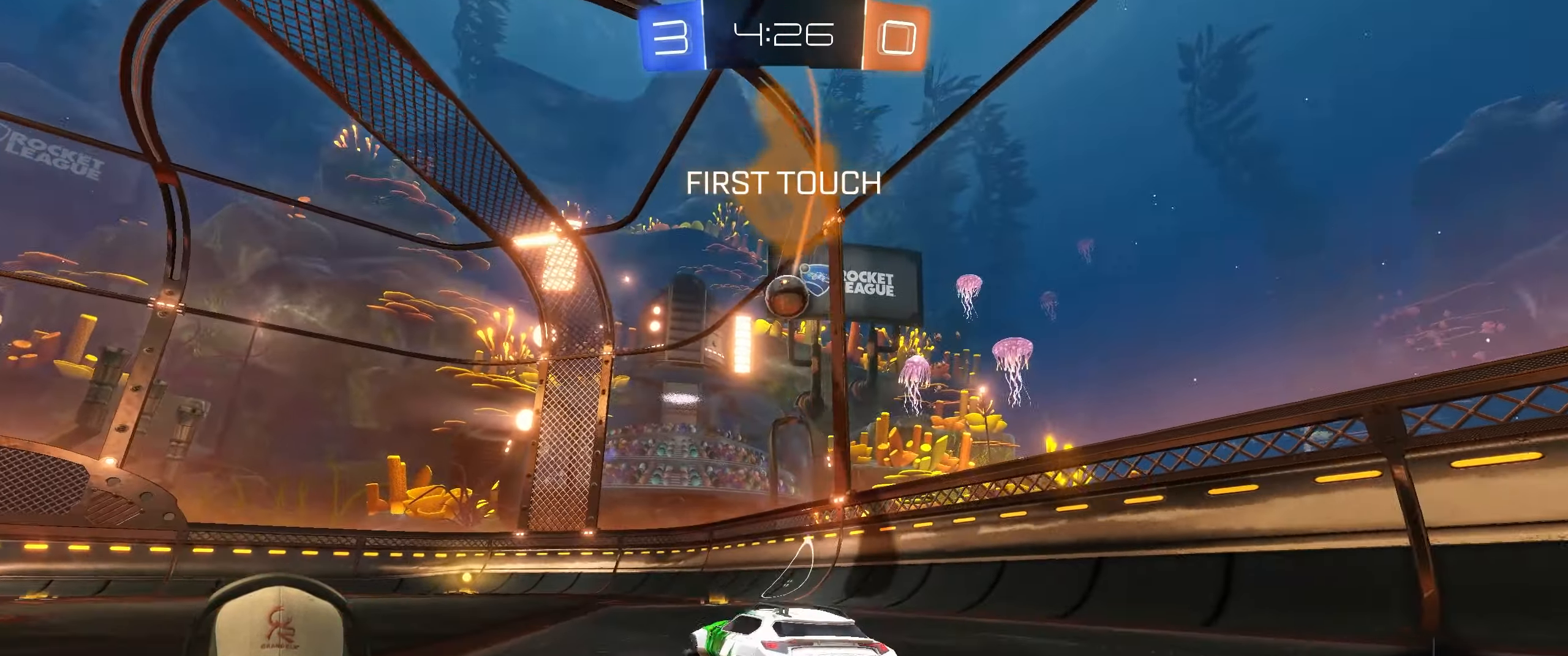
{"buttons": ["R2"], "left_stick": "center", "events": []}
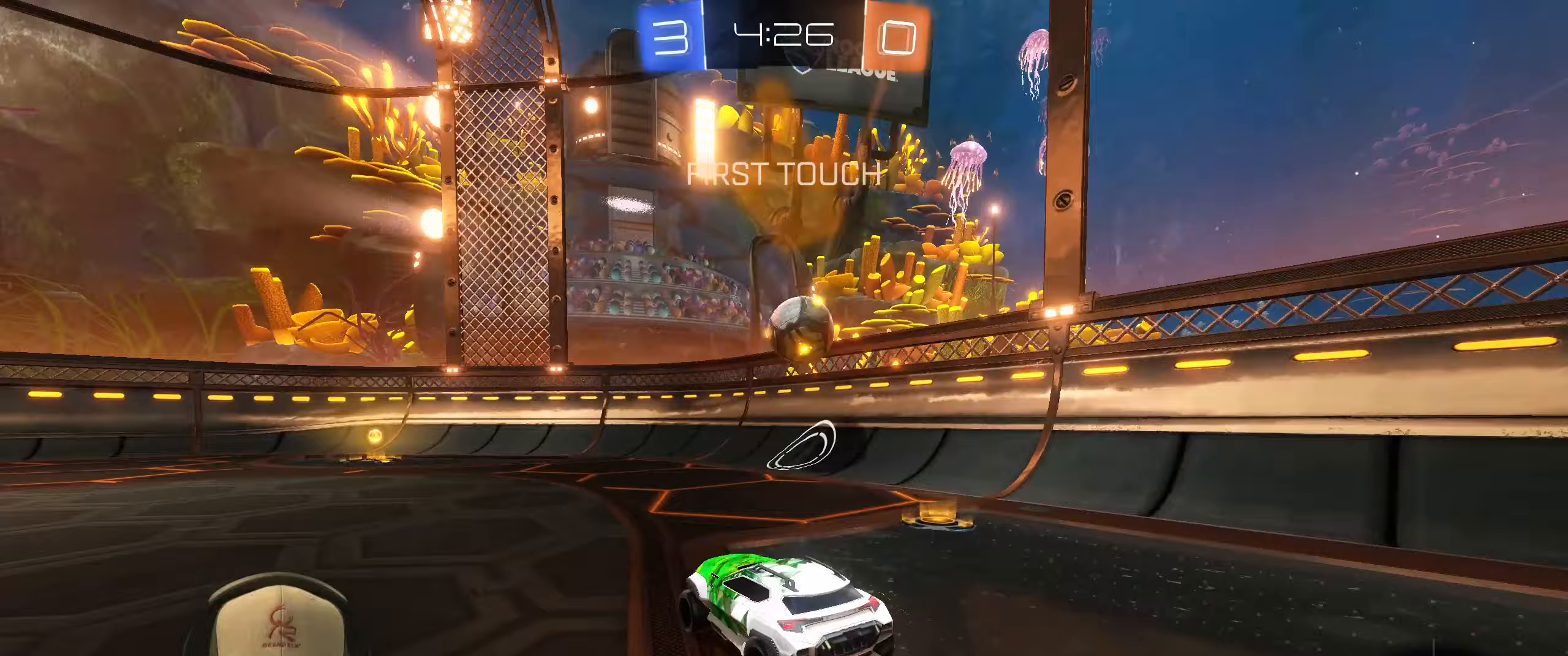
{"buttons": ["R2"], "left_stick": "center", "events": [[117, "L2", "down"], [133, "R2", "up"], [200, "left_stick", "left"], [367, "L2", "up"], [367, "left_stick", "center"], [417, "R2", "down"]]}
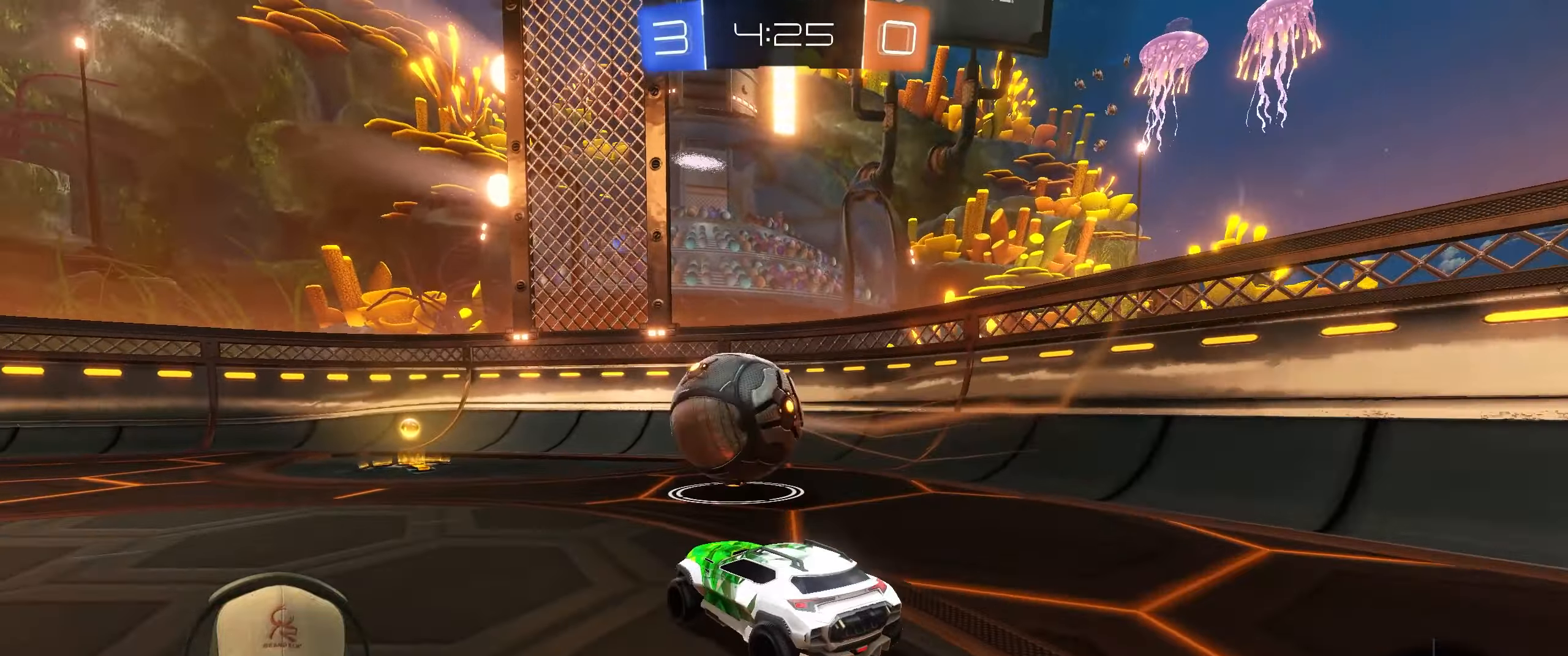
{"buttons": ["R1", "R2"], "left_stick": "center", "events": [[33, "left_stick", "right"], [150, "left_stick", "center"], [200, "R1", "down"], [317, "left_stick", "left"], [400, "L1", "down"], [500, "L1", "up"], [500, "left_stick", "center"]]}